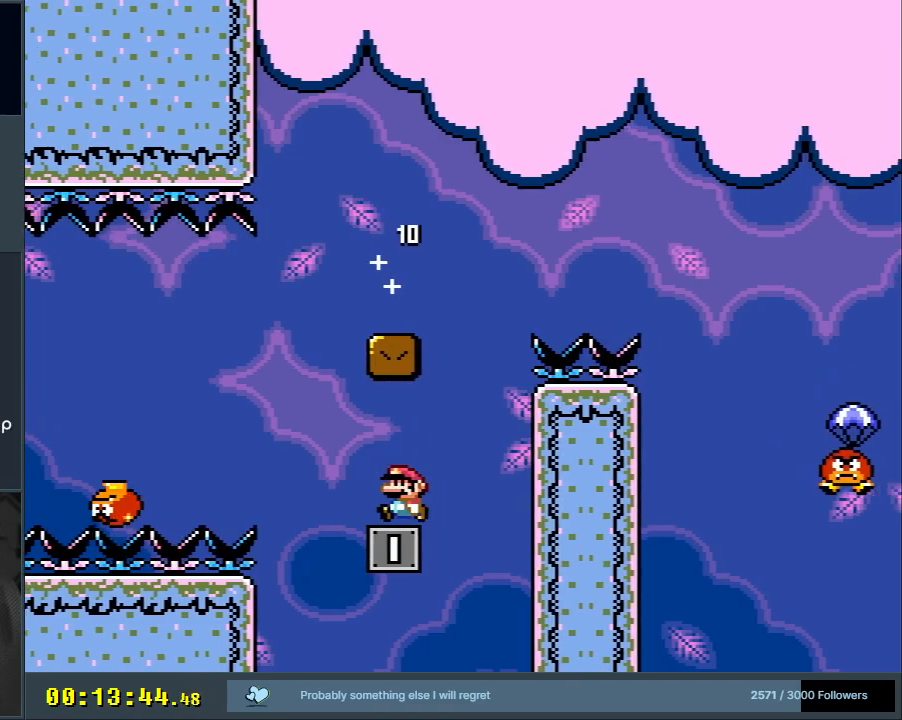
Gameplay with a controller (Nintendo layout); each line is a JSON object with the inputs held at the frame after it. "events" lists button and stick changes between this image and that frame as [ms after this image, input, new state], when the widget could be followed in between. Not read: L3 R3.
{"buttons": ["B", "Y", "DPAD_RIGHT"], "events": [[100, "B", "down"], [200, "DPAD_LEFT", "up"], [233, "DPAD_RIGHT", "down"]]}
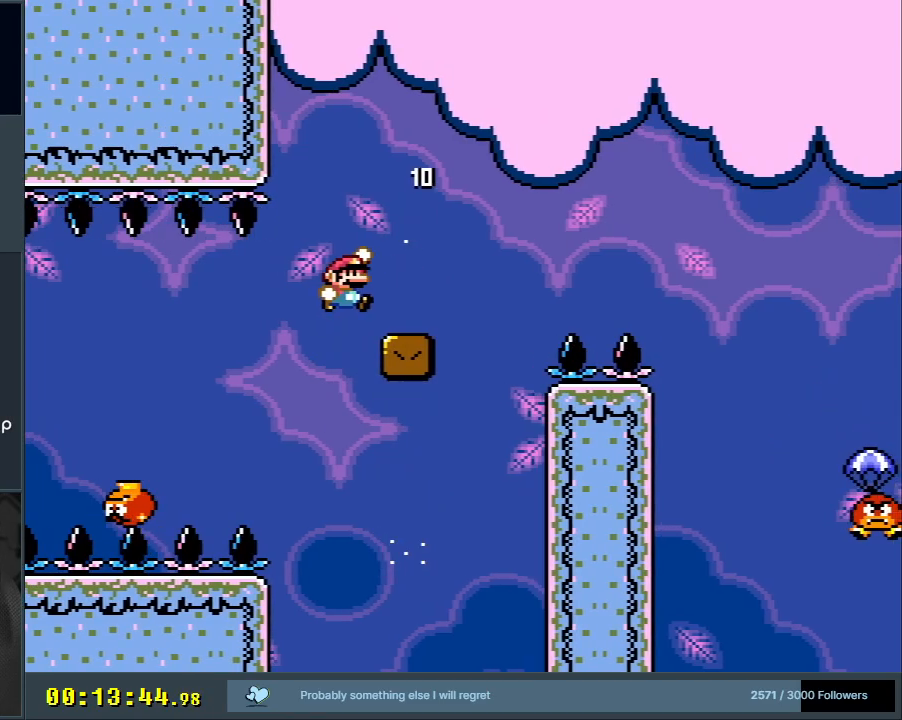
{"buttons": ["Y", "DPAD_RIGHT"], "events": [[50, "B", "up"], [200, "B", "down"], [367, "B", "up"]]}
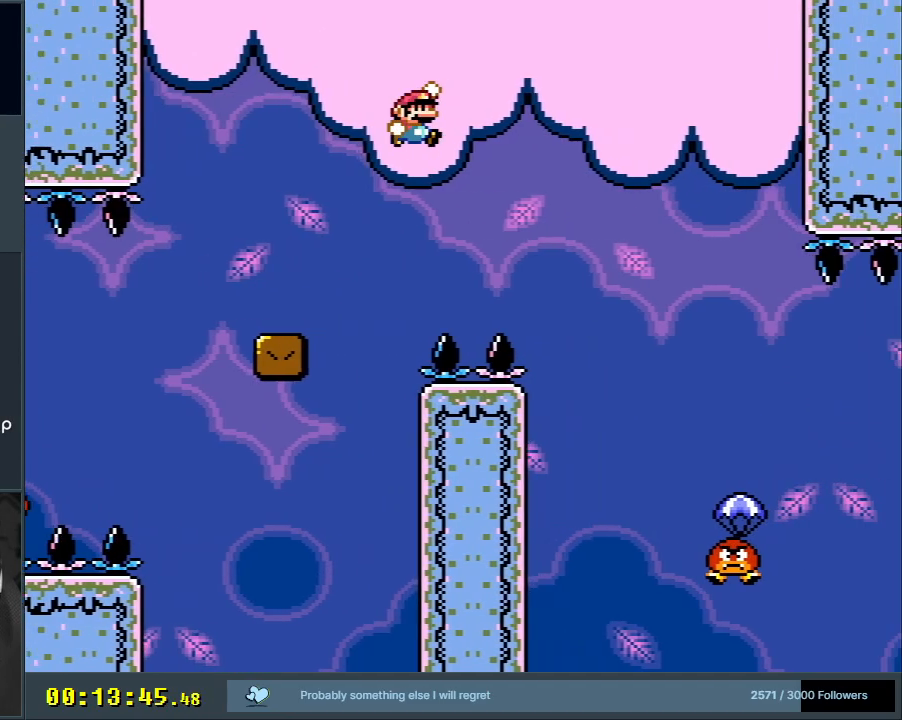
{"buttons": ["Y"], "events": [[267, "DPAD_RIGHT", "up"]]}
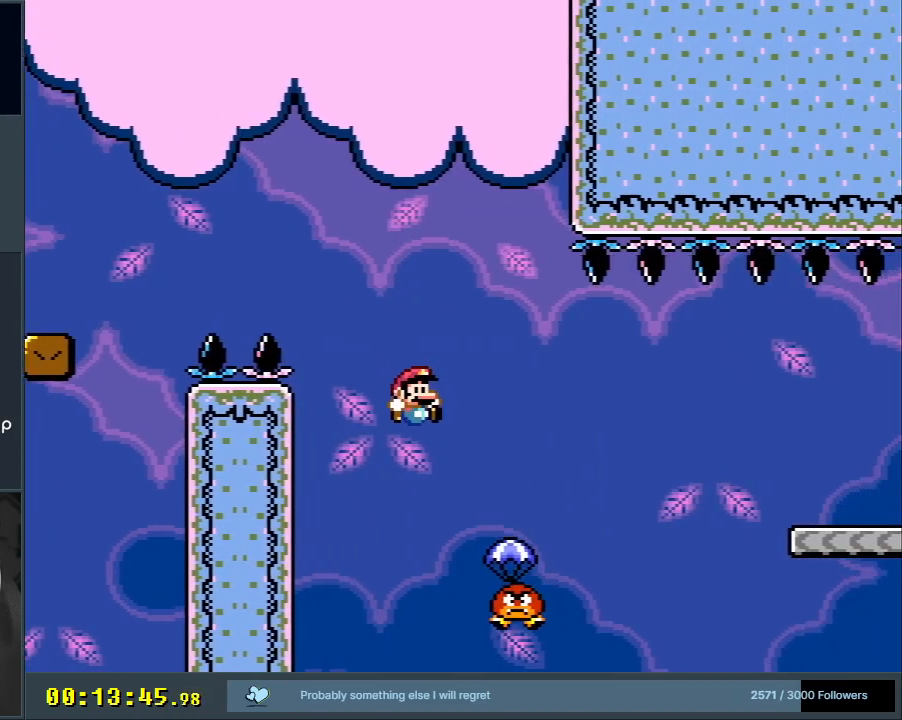
{"buttons": ["B", "Y", "DPAD_RIGHT"], "events": [[33, "DPAD_LEFT", "down"], [83, "B", "down"], [133, "DPAD_LEFT", "up"], [133, "DPAD_UP", "down"], [150, "DPAD_RIGHT", "down"], [150, "DPAD_UP", "up"]]}
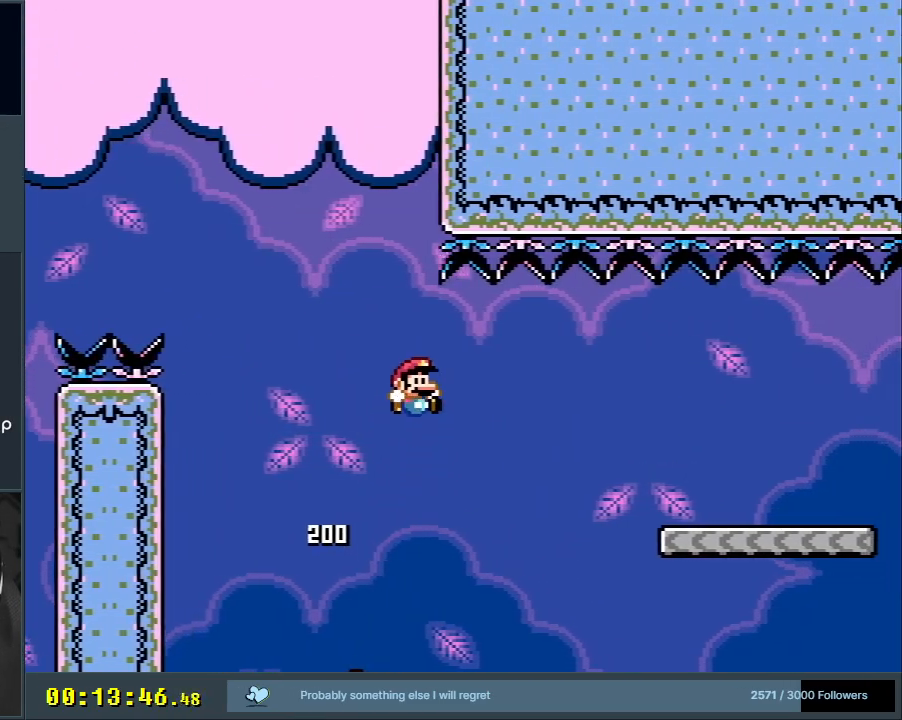
{"buttons": ["B", "Y", "DPAD_RIGHT"], "events": []}
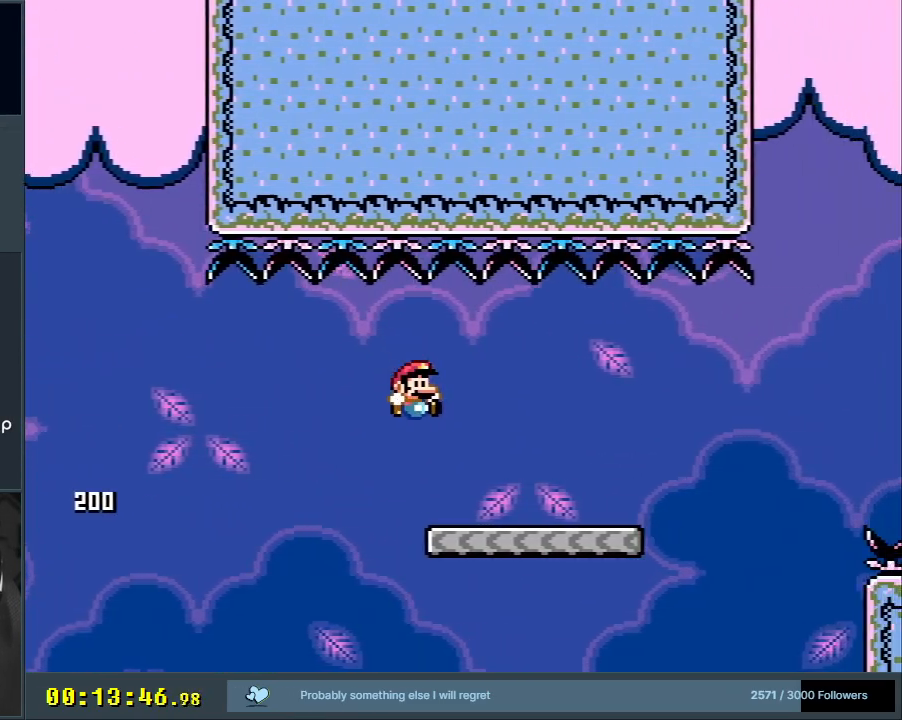
{"buttons": ["B", "Y", "DPAD_RIGHT"], "events": [[183, "B", "up"], [433, "B", "down"]]}
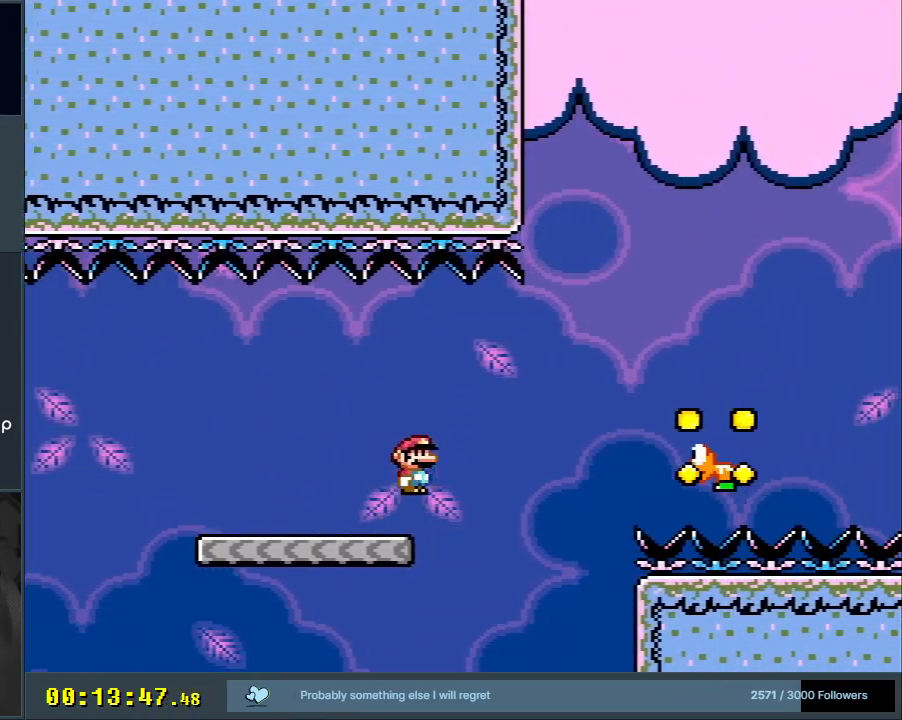
{"buttons": ["B", "Y", "DPAD_RIGHT"], "events": [[50, "B", "up"], [133, "B", "down"], [250, "B", "up"], [433, "B", "down"]]}
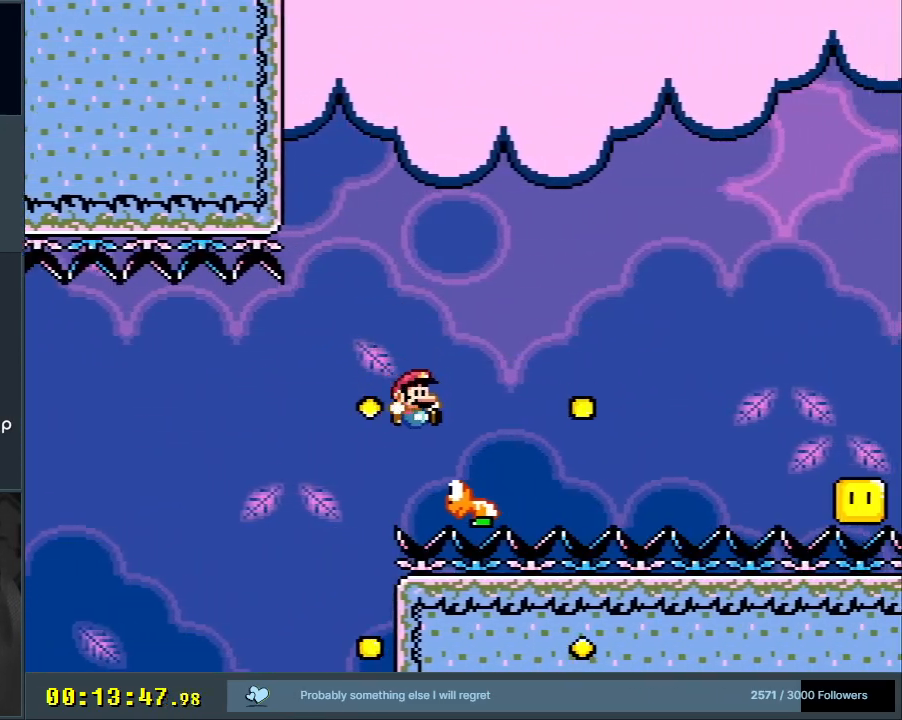
{"buttons": ["B", "Y", "DPAD_RIGHT"], "events": [[417, "B", "up"], [483, "B", "down"]]}
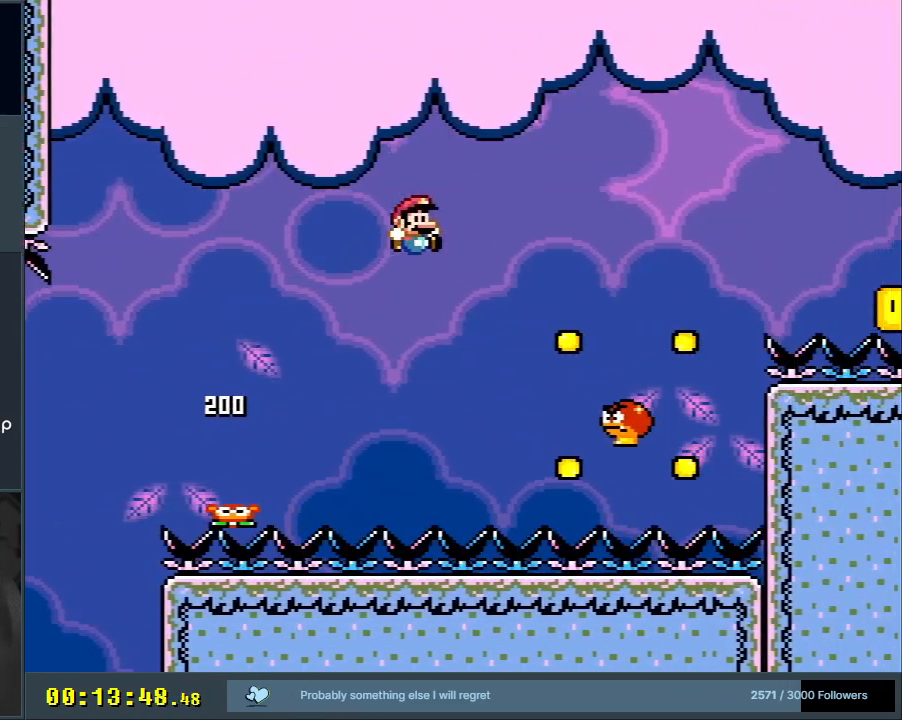
{"buttons": ["B", "Y"], "events": [[17, "B", "up"], [133, "B", "down"], [317, "B", "up"], [333, "DPAD_RIGHT", "up"], [400, "B", "down"]]}
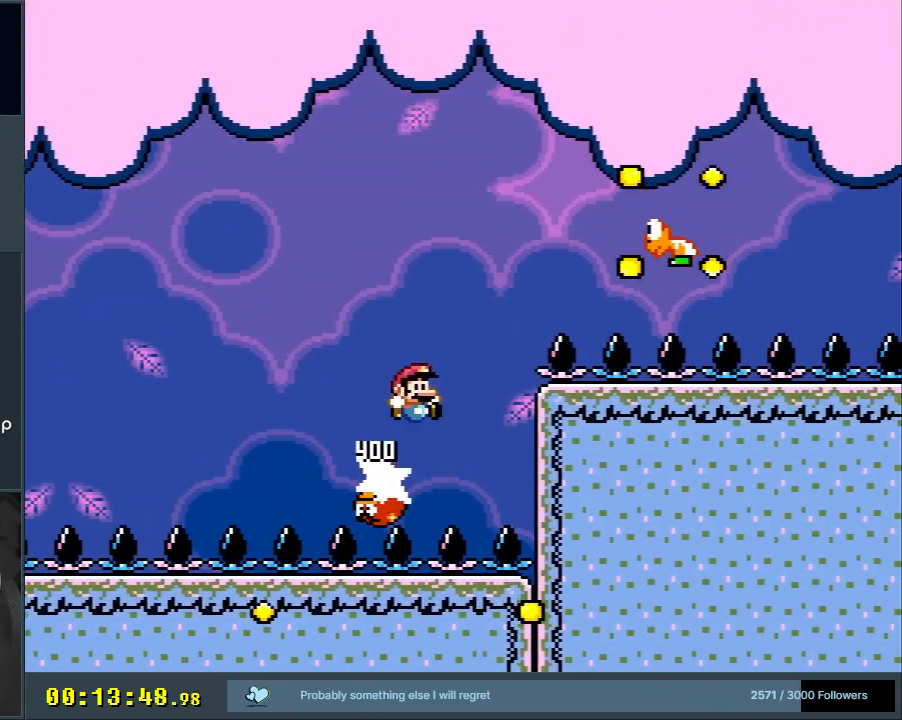
{"buttons": ["B", "Y", "DPAD_RIGHT"], "events": [[150, "DPAD_RIGHT", "down"], [250, "DPAD_RIGHT", "up"], [383, "B", "up"], [383, "DPAD_LEFT", "down"], [467, "DPAD_UP", "down"], [483, "B", "down"], [483, "DPAD_LEFT", "up"], [483, "DPAD_RIGHT", "down"], [483, "DPAD_UP", "up"]]}
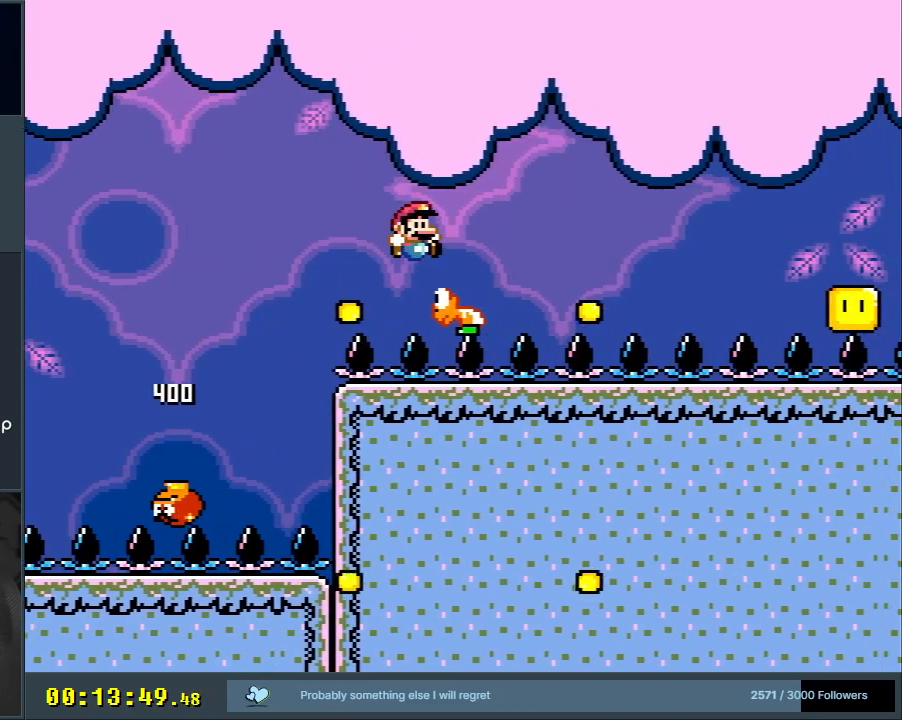
{"buttons": ["B", "Y", "DPAD_RIGHT"], "events": []}
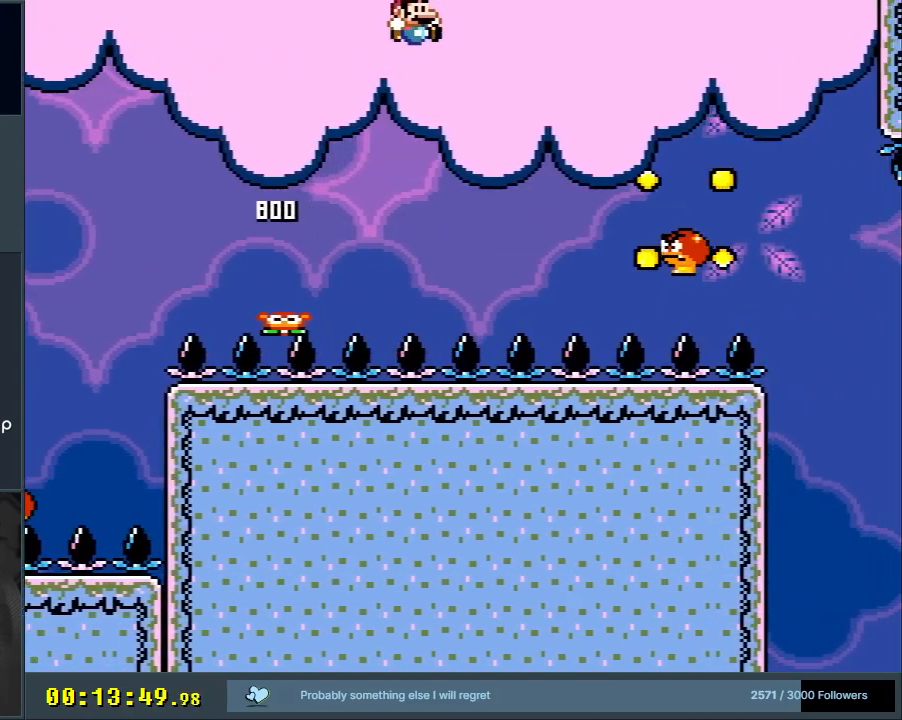
{"buttons": ["B", "Y", "DPAD_RIGHT"], "events": [[200, "B", "up"], [350, "B", "down"]]}
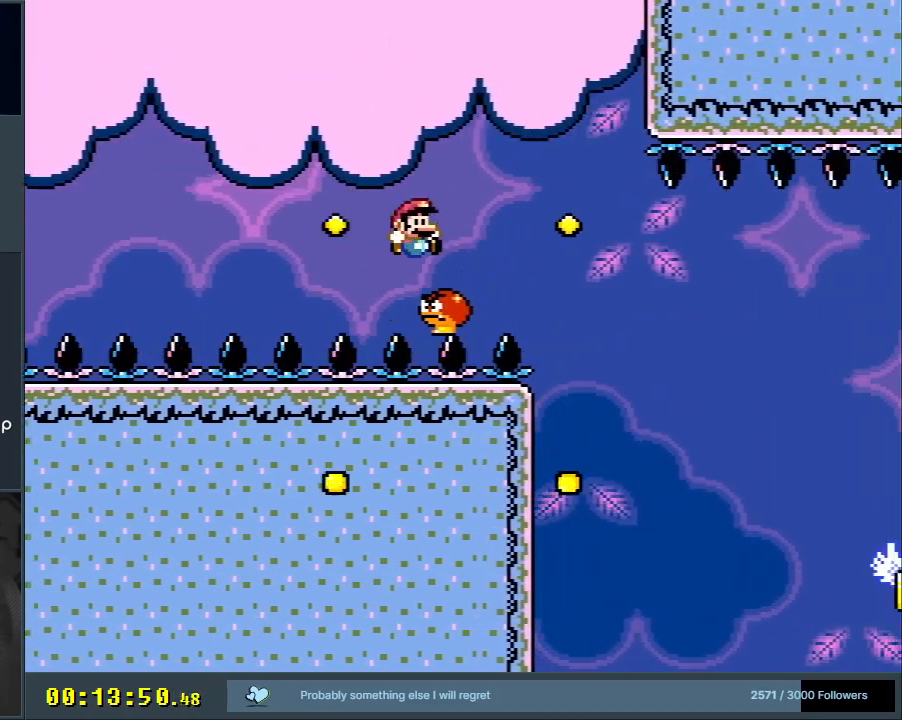
{"buttons": ["Y", "DPAD_RIGHT"], "events": [[33, "DPAD_RIGHT", "up"], [117, "DPAD_LEFT", "down"], [267, "DPAD_LEFT", "up"], [367, "DPAD_RIGHT", "down"], [450, "B", "up"]]}
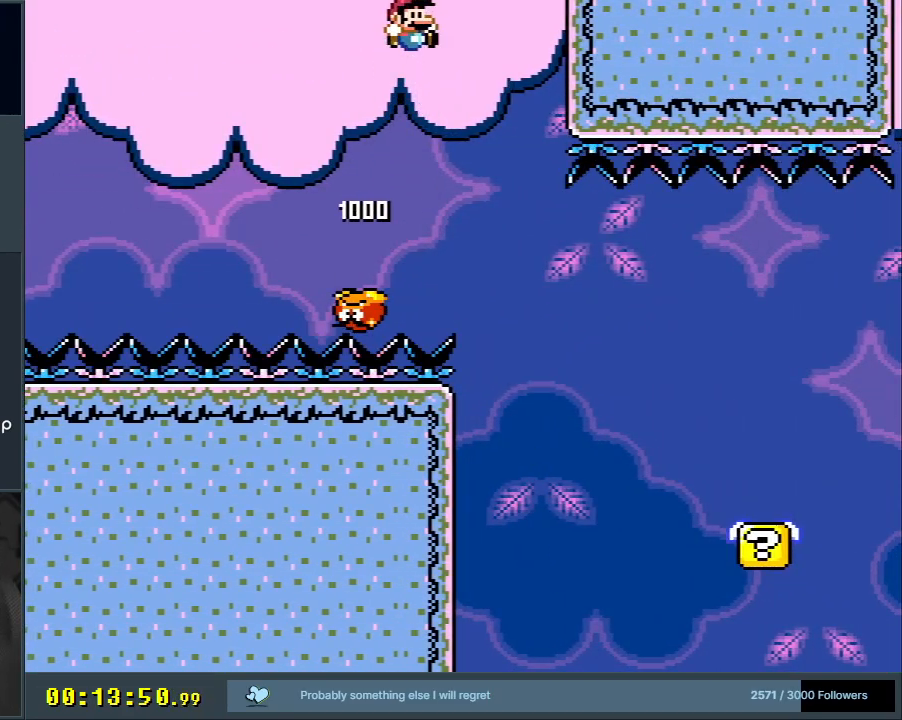
{"buttons": ["B", "Y"], "events": [[33, "DPAD_RIGHT", "up"], [217, "B", "down"], [217, "DPAD_RIGHT", "down"], [317, "DPAD_RIGHT", "up"]]}
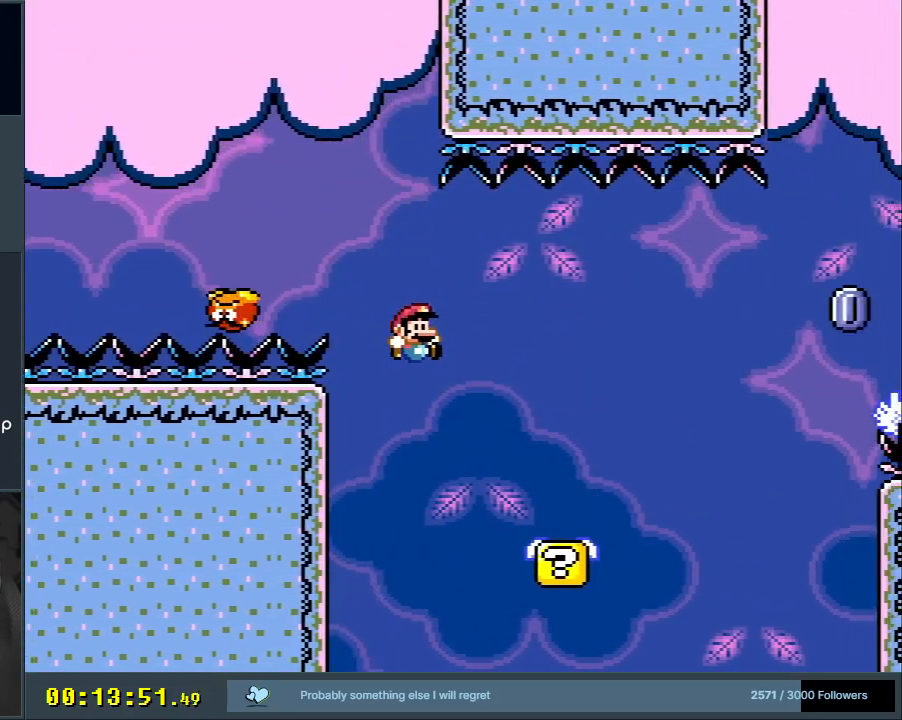
{"buttons": ["B", "Y", "DPAD_RIGHT"], "events": [[100, "DPAD_LEFT", "down"], [200, "DPAD_LEFT", "up"], [217, "B", "up"], [217, "DPAD_RIGHT", "down"], [500, "B", "down"]]}
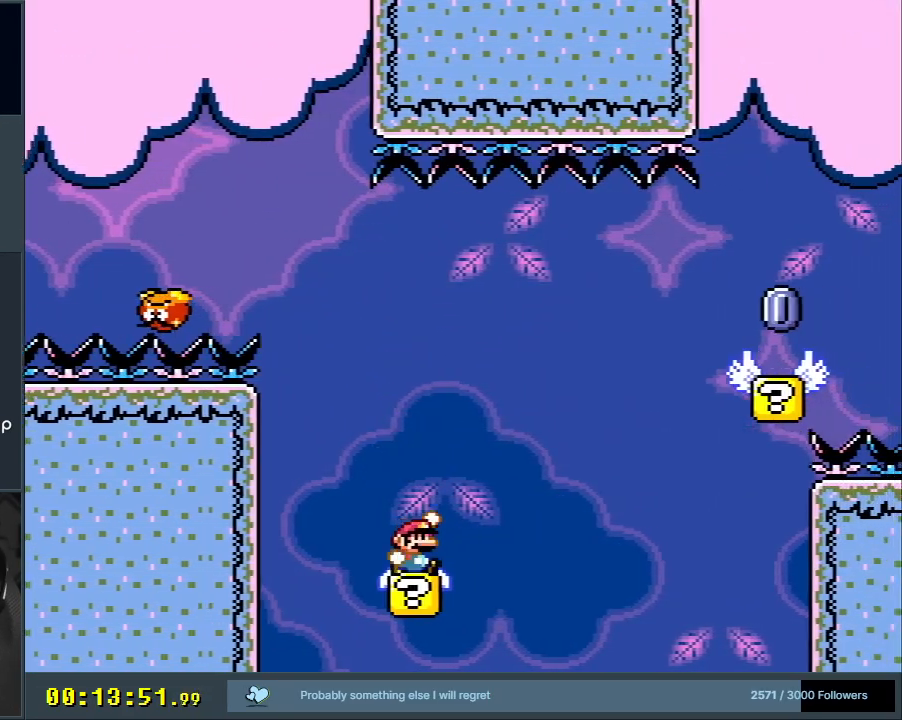
{"buttons": ["X", "DPAD_RIGHT"], "events": [[333, "B", "up"], [333, "X", "down"], [367, "Y", "up"]]}
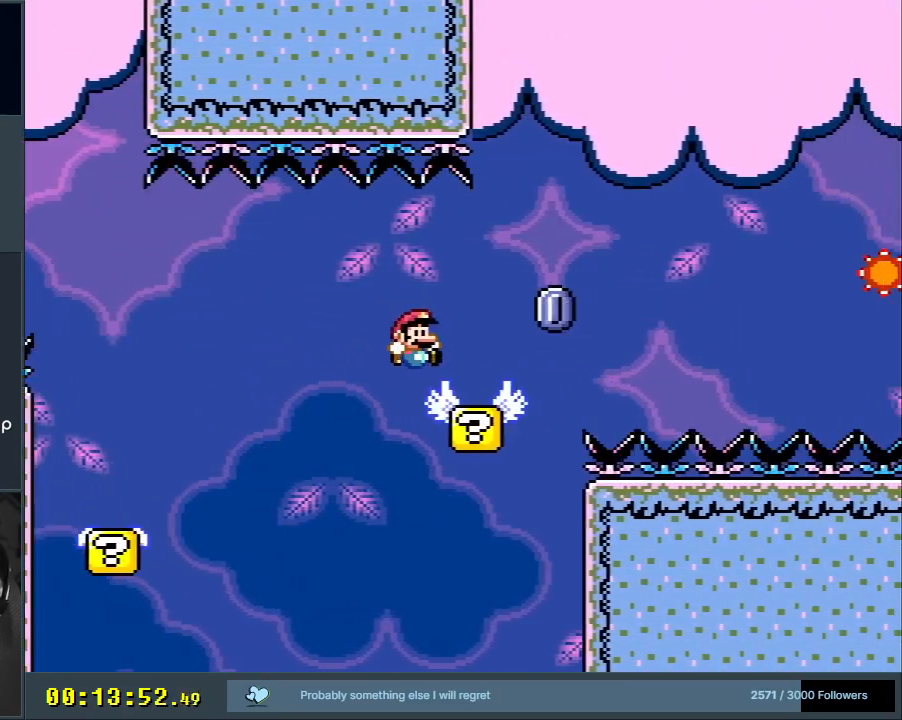
{"buttons": ["X", "DPAD_RIGHT"], "events": [[150, "A", "down"], [467, "A", "up"]]}
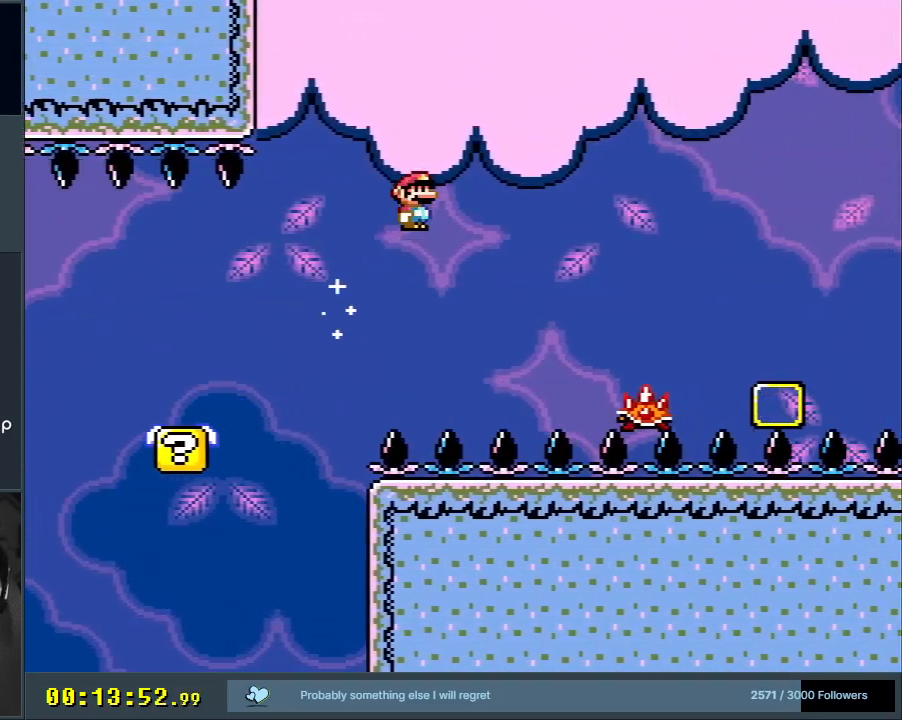
{"buttons": ["A", "X", "DPAD_RIGHT"], "events": [[117, "DPAD_RIGHT", "up"], [200, "DPAD_RIGHT", "down"], [250, "A", "down"]]}
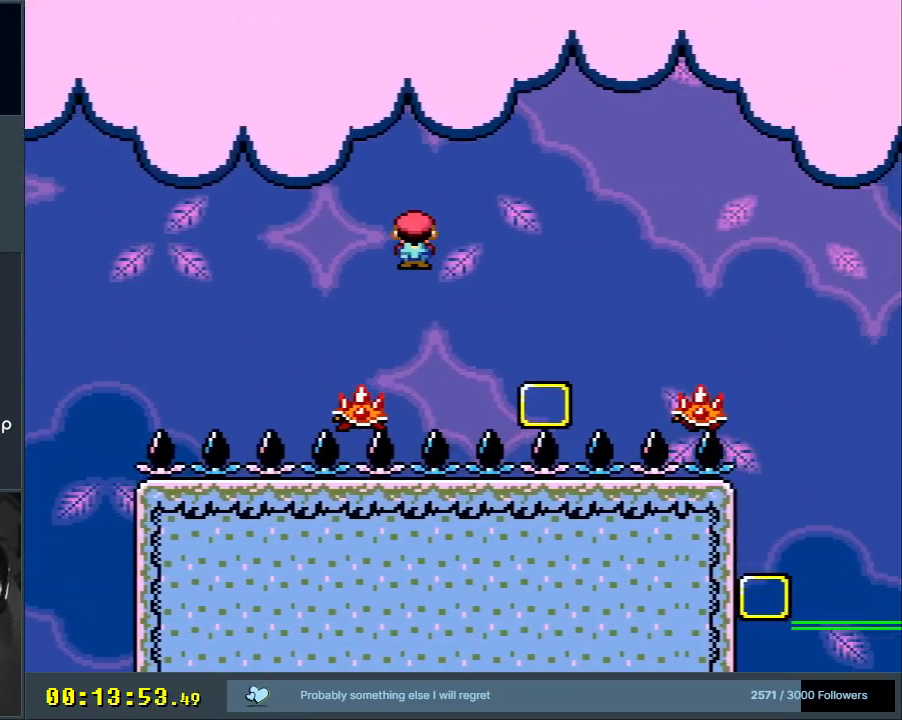
{"buttons": ["A", "X", "DPAD_RIGHT"], "events": [[50, "A", "up"], [167, "DPAD_RIGHT", "up"], [367, "DPAD_LEFT", "down"], [467, "A", "down"], [467, "DPAD_UP", "down"], [483, "DPAD_LEFT", "up"], [483, "DPAD_RIGHT", "down"], [483, "DPAD_UP", "up"]]}
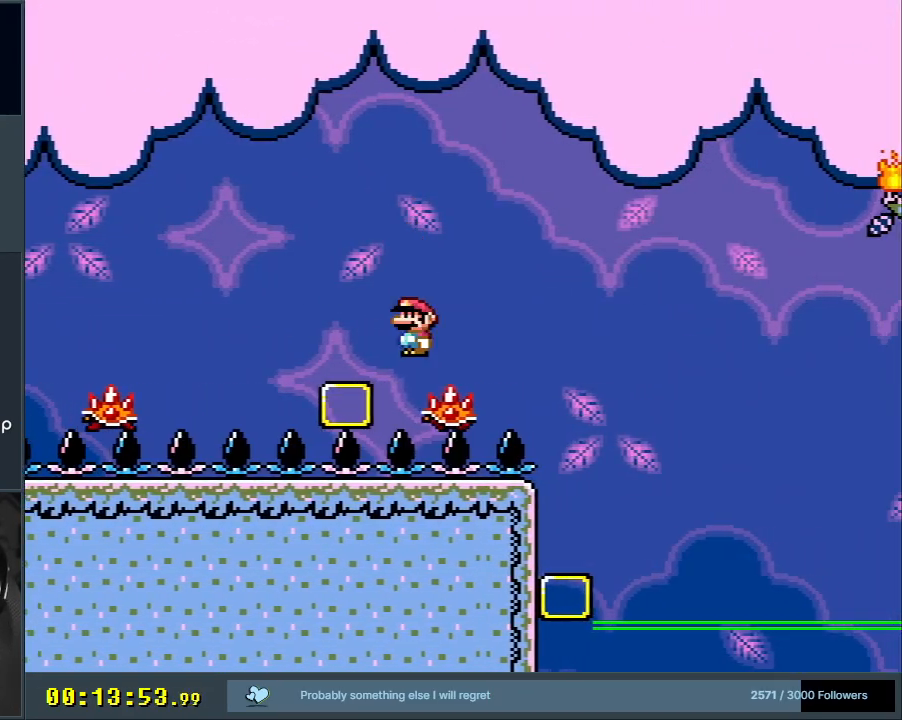
{"buttons": ["A", "X"], "events": [[167, "DPAD_RIGHT", "up"], [333, "DPAD_LEFT", "down"], [450, "DPAD_LEFT", "up"]]}
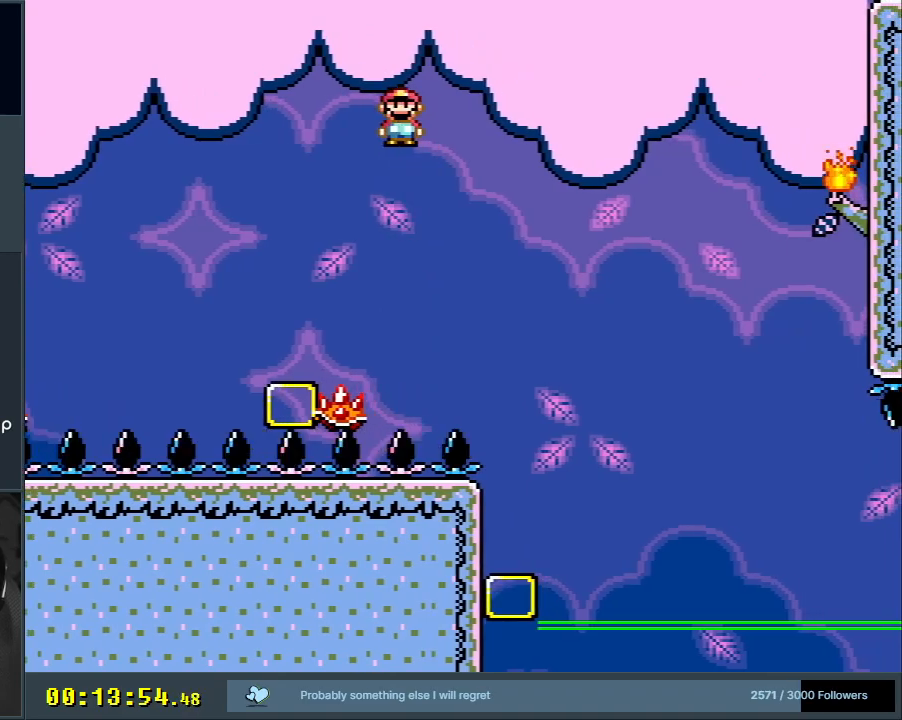
{"buttons": ["A", "X"], "events": [[83, "A", "up"], [250, "A", "down"], [317, "DPAD_RIGHT", "down"], [483, "DPAD_RIGHT", "up"]]}
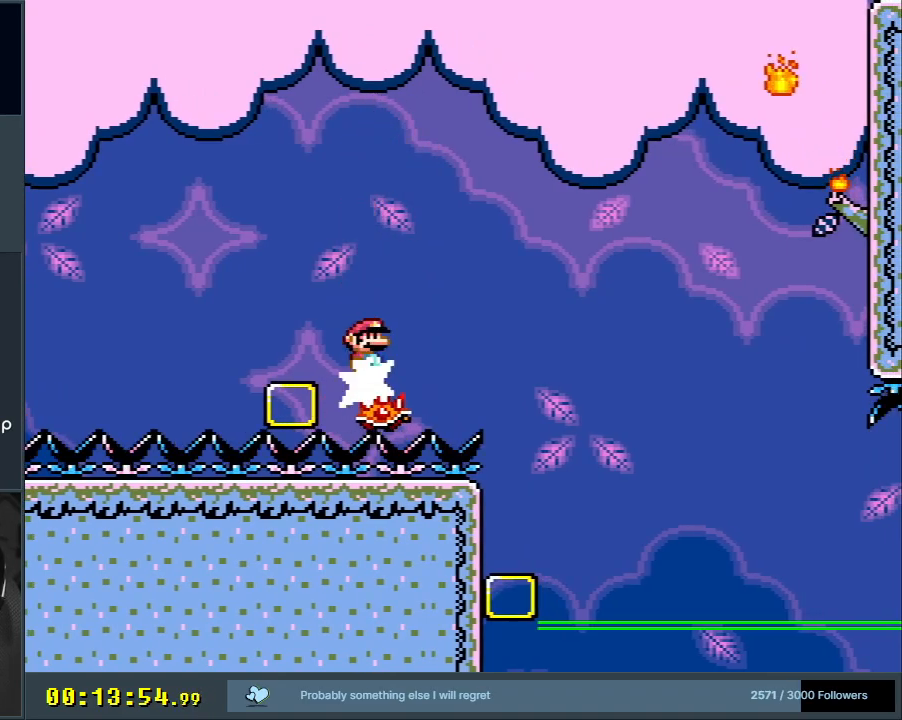
{"buttons": ["X"], "events": [[250, "A", "up"]]}
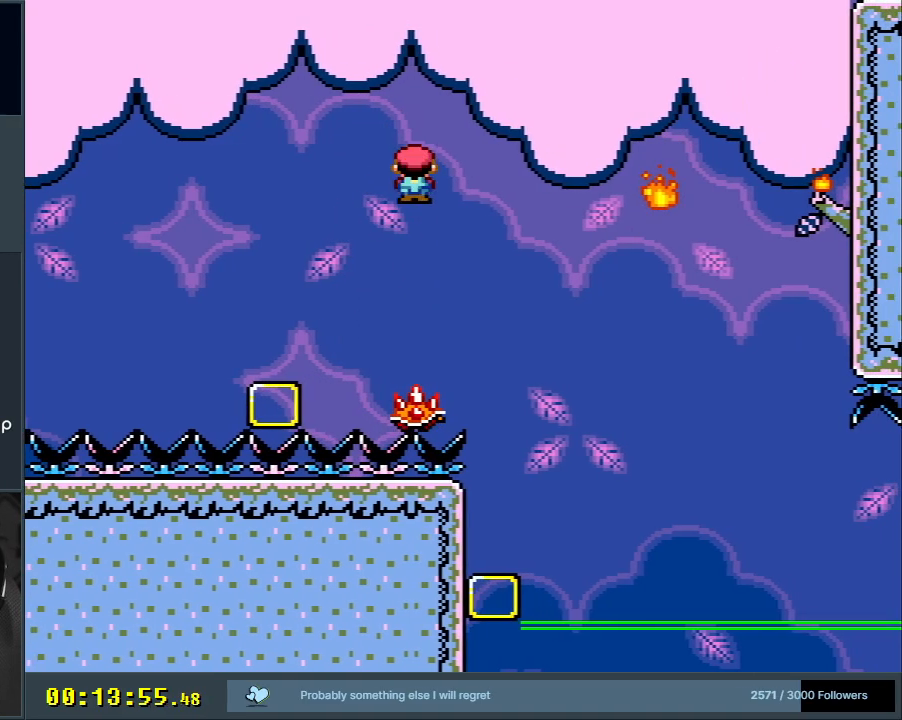
{"buttons": ["A", "X"], "events": [[100, "A", "down"]]}
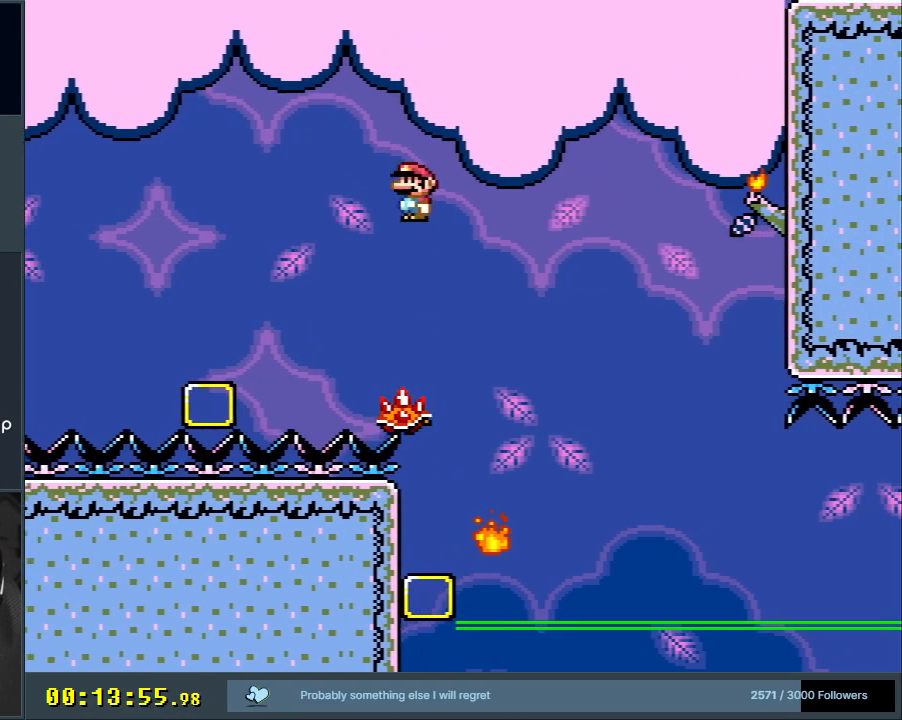
{"buttons": ["A", "X"], "events": []}
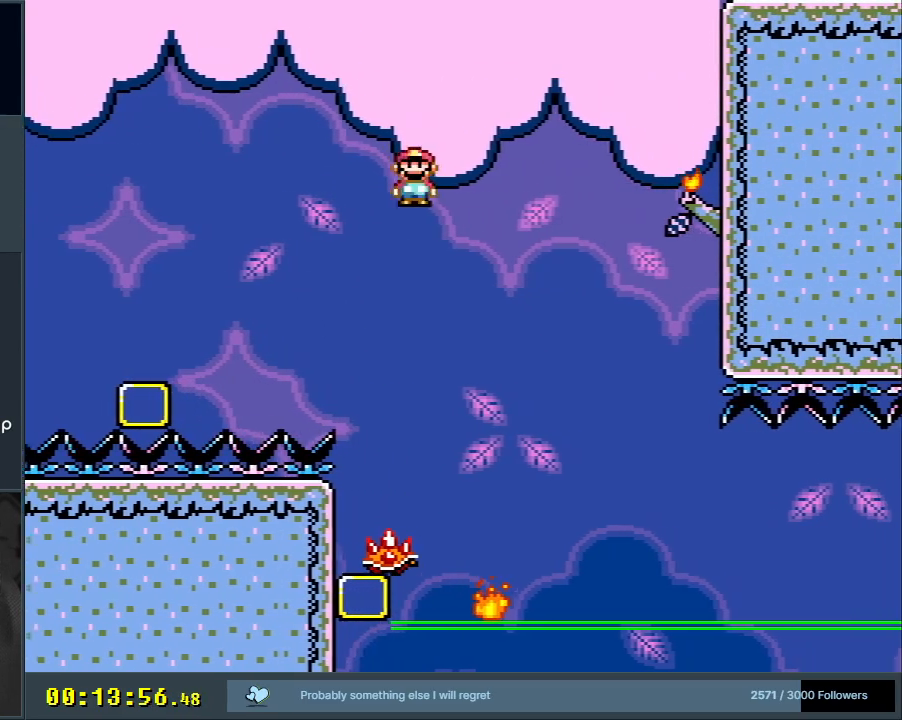
{"buttons": ["A", "X"], "events": [[67, "DPAD_RIGHT", "down"], [367, "DPAD_RIGHT", "up"]]}
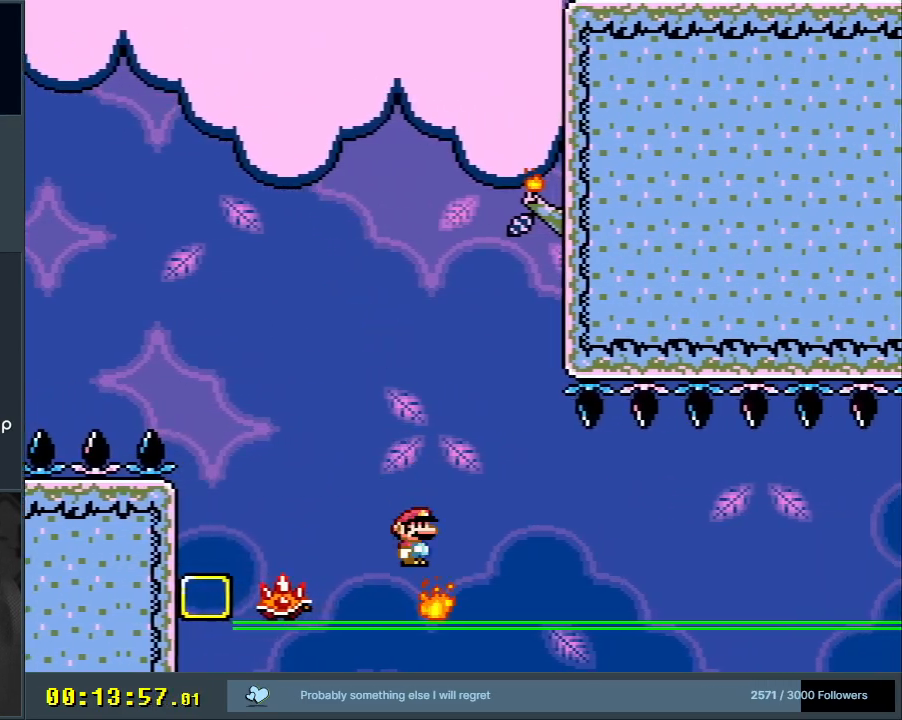
{"buttons": ["X"], "events": [[67, "DPAD_LEFT", "down"], [183, "A", "up"], [183, "DPAD_LEFT", "up"], [267, "DPAD_RIGHT", "down"], [417, "DPAD_RIGHT", "up"]]}
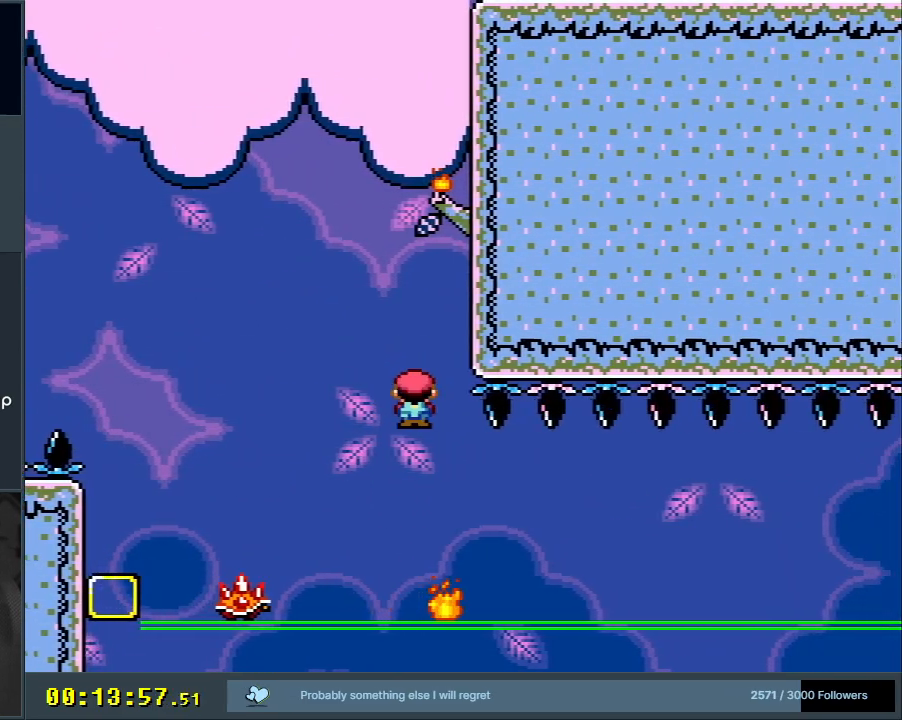
{"buttons": ["X"], "events": [[83, "DPAD_RIGHT", "down"], [183, "DPAD_RIGHT", "up"]]}
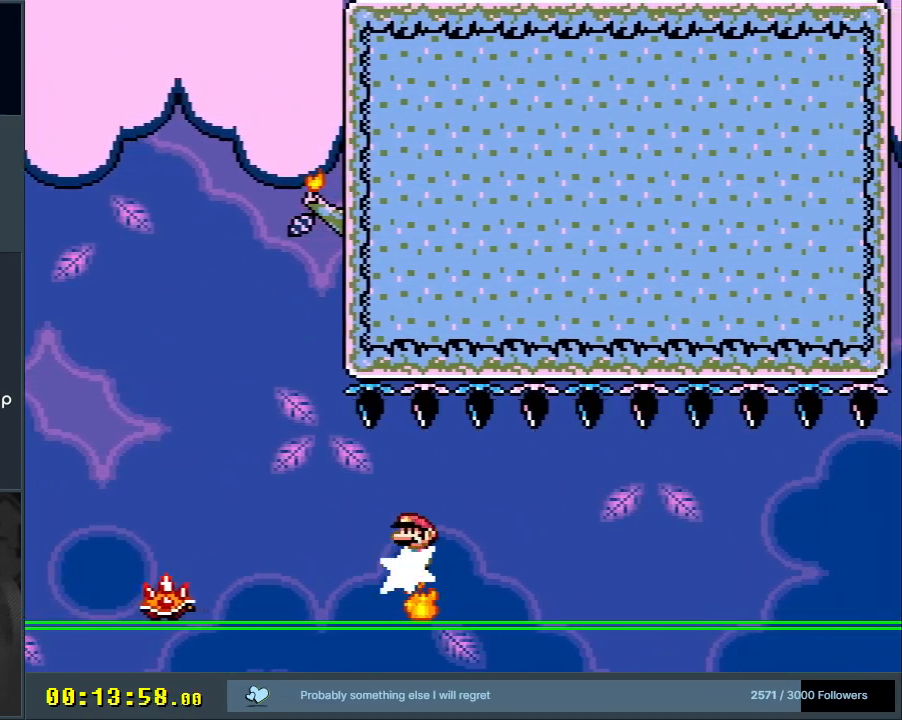
{"buttons": ["X", "DPAD_RIGHT"], "events": [[333, "DPAD_LEFT", "down"], [400, "DPAD_LEFT", "up"], [467, "DPAD_RIGHT", "down"]]}
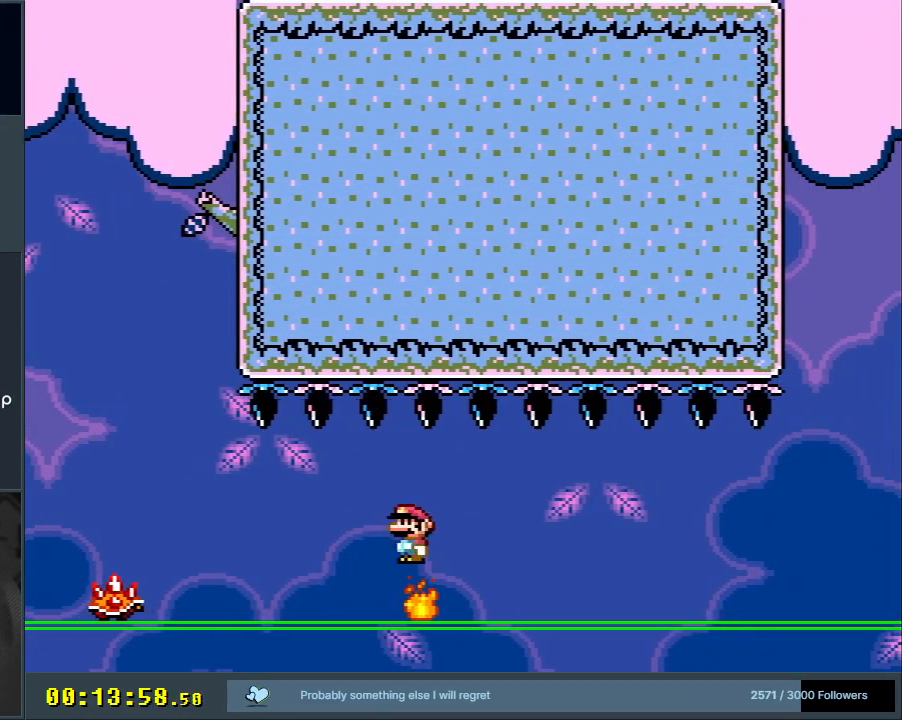
{"buttons": ["X"], "events": [[100, "DPAD_RIGHT", "up"], [267, "DPAD_RIGHT", "down"], [367, "DPAD_RIGHT", "up"]]}
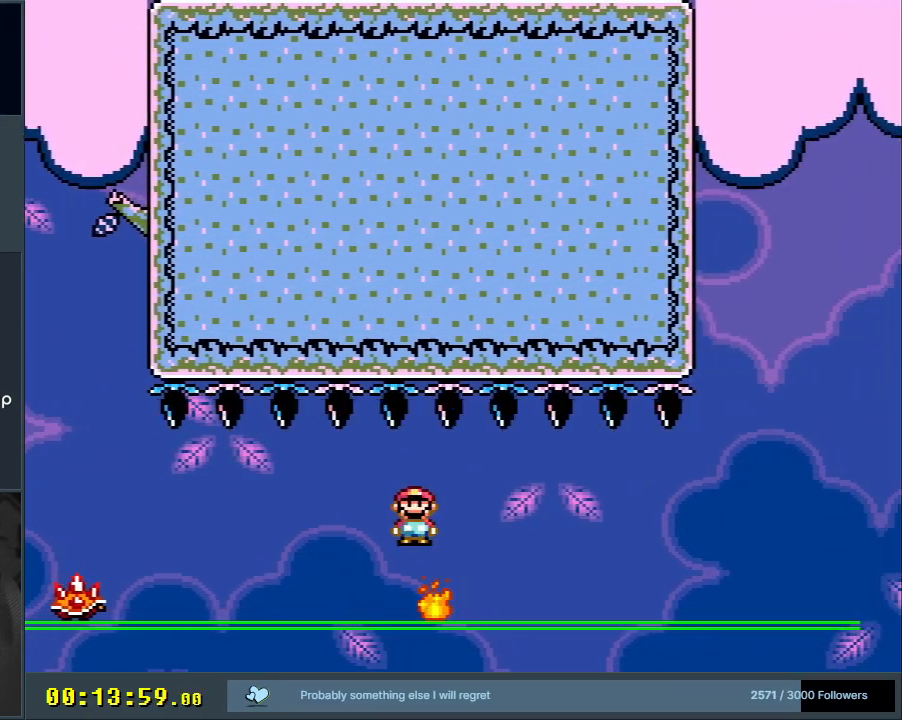
{"buttons": ["X"], "events": []}